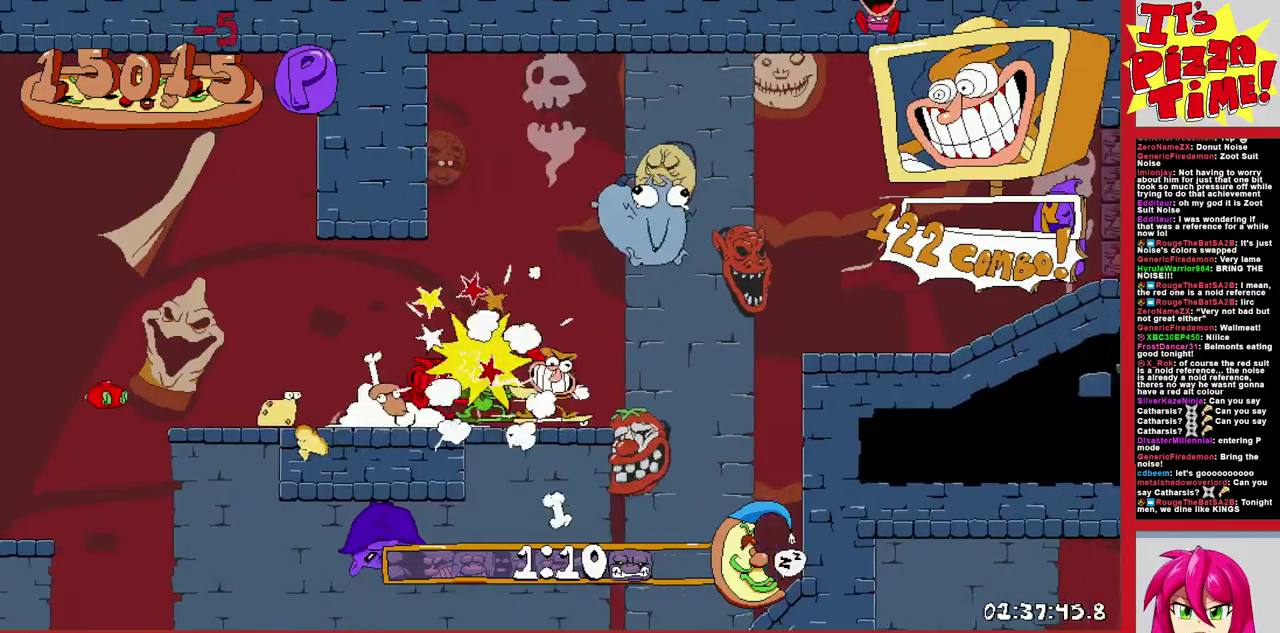
Gameplay with a controller (Nintendo layout); each line is a JSON object with the inputs held at the frame after it. "events" lists button and stick changes between this image and that frame as [ms after this image, input, new state], when the widget could be followed in between. Not read: L3 R2 R3.
{"buttons": ["R1", "DPAD_RIGHT"], "events": []}
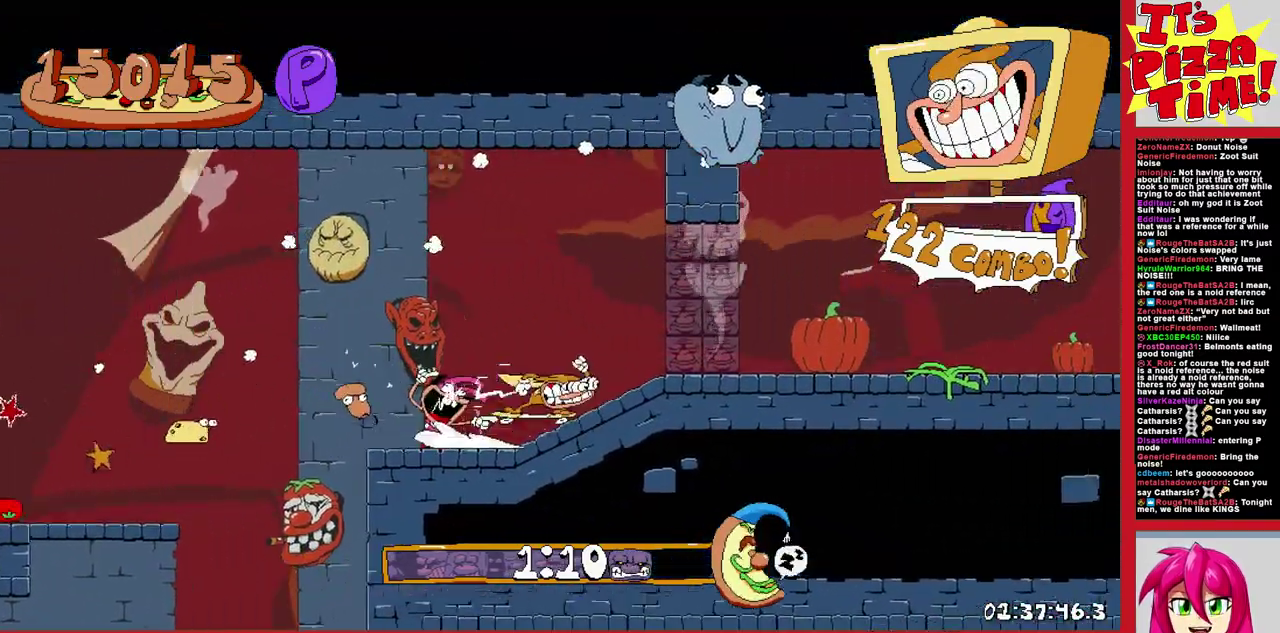
{"buttons": ["R1", "DPAD_RIGHT"], "events": []}
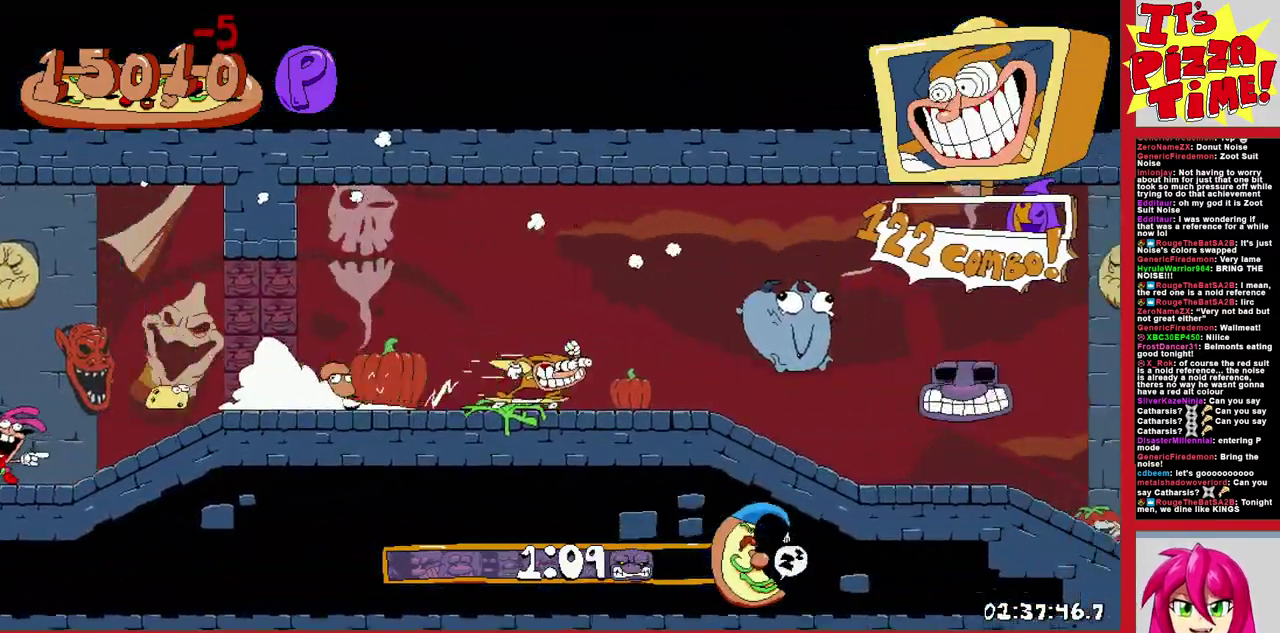
{"buttons": ["R1", "DPAD_RIGHT"], "events": []}
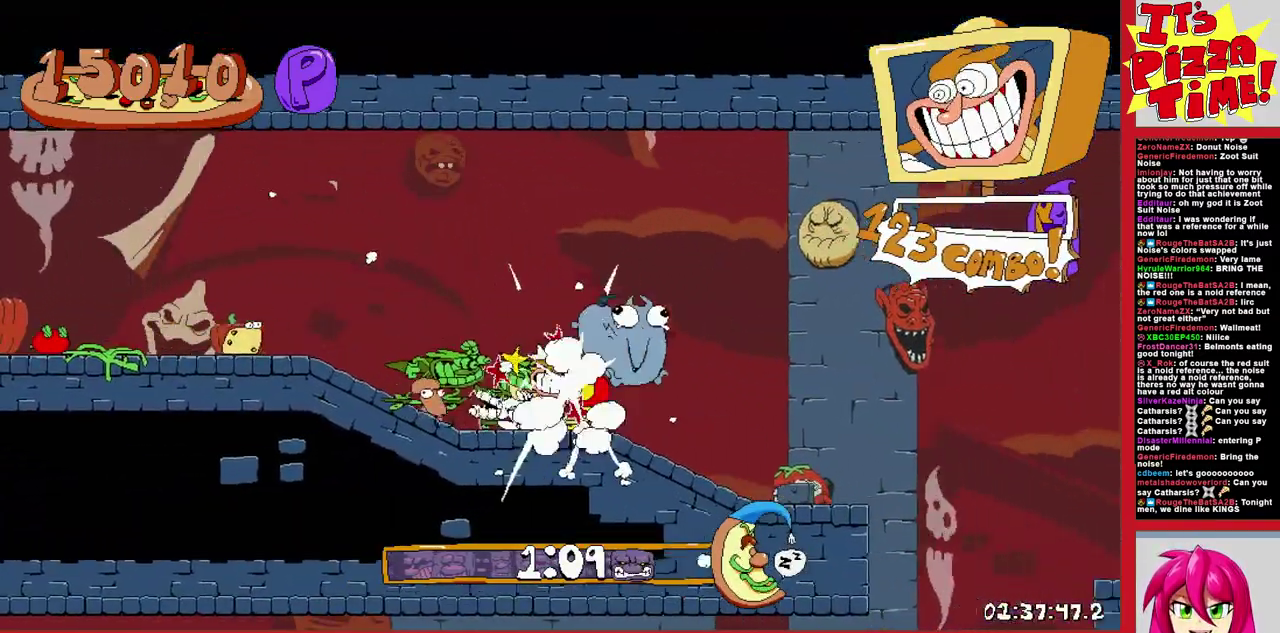
{"buttons": ["R1", "DPAD_RIGHT"], "events": []}
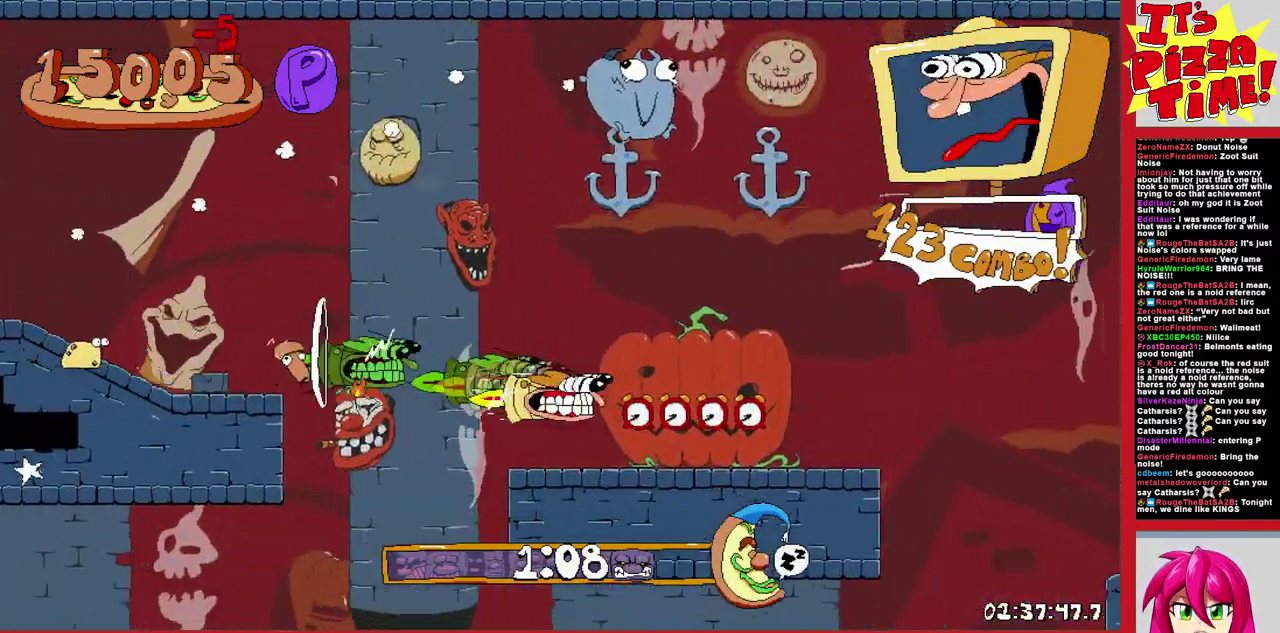
{"buttons": ["R1", "DPAD_RIGHT"], "events": []}
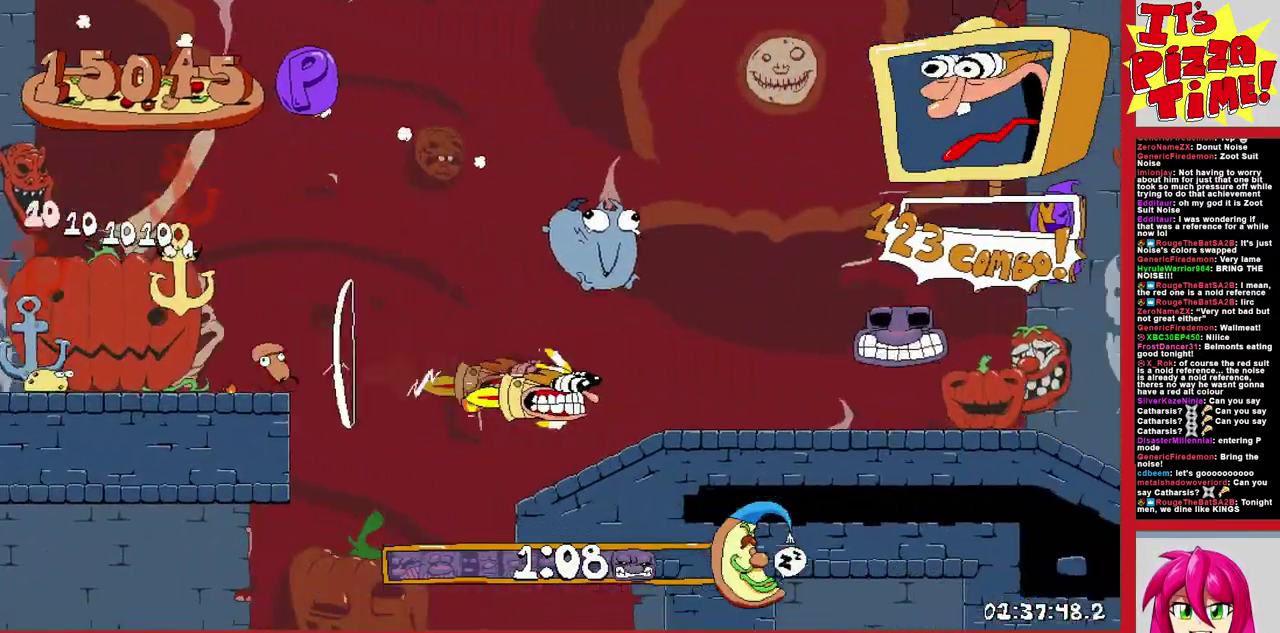
{"buttons": ["R1", "DPAD_RIGHT"], "events": []}
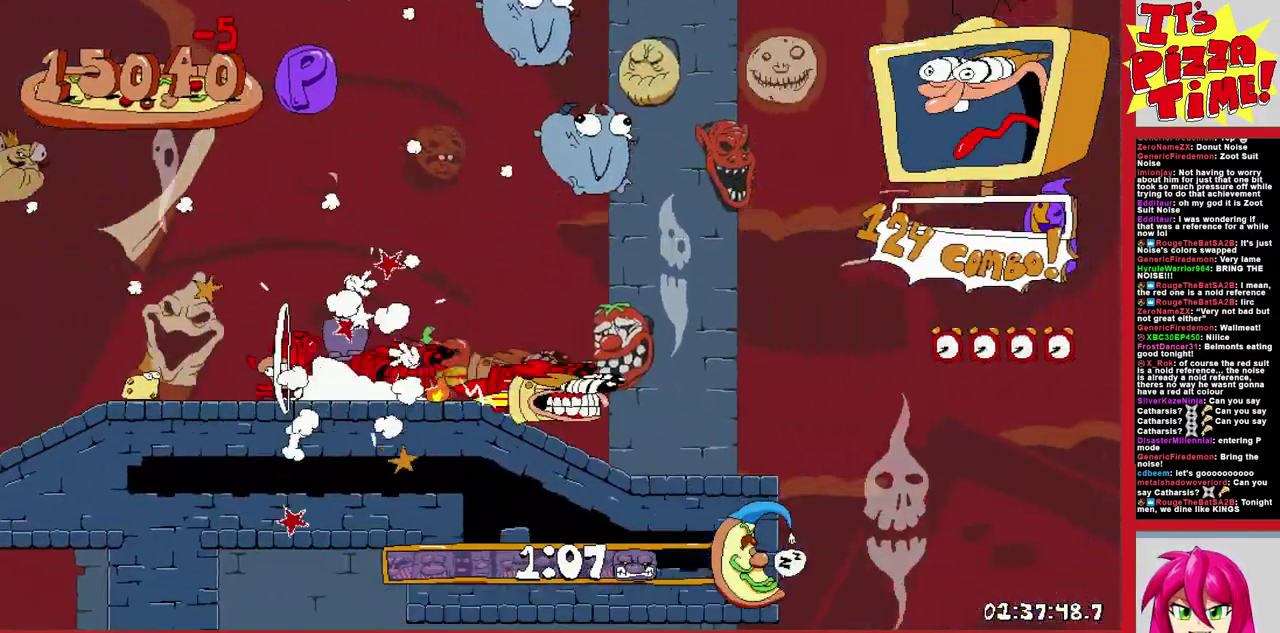
{"buttons": ["R1", "DPAD_UP", "DPAD_RIGHT"], "events": [[150, "DPAD_UP", "down"]]}
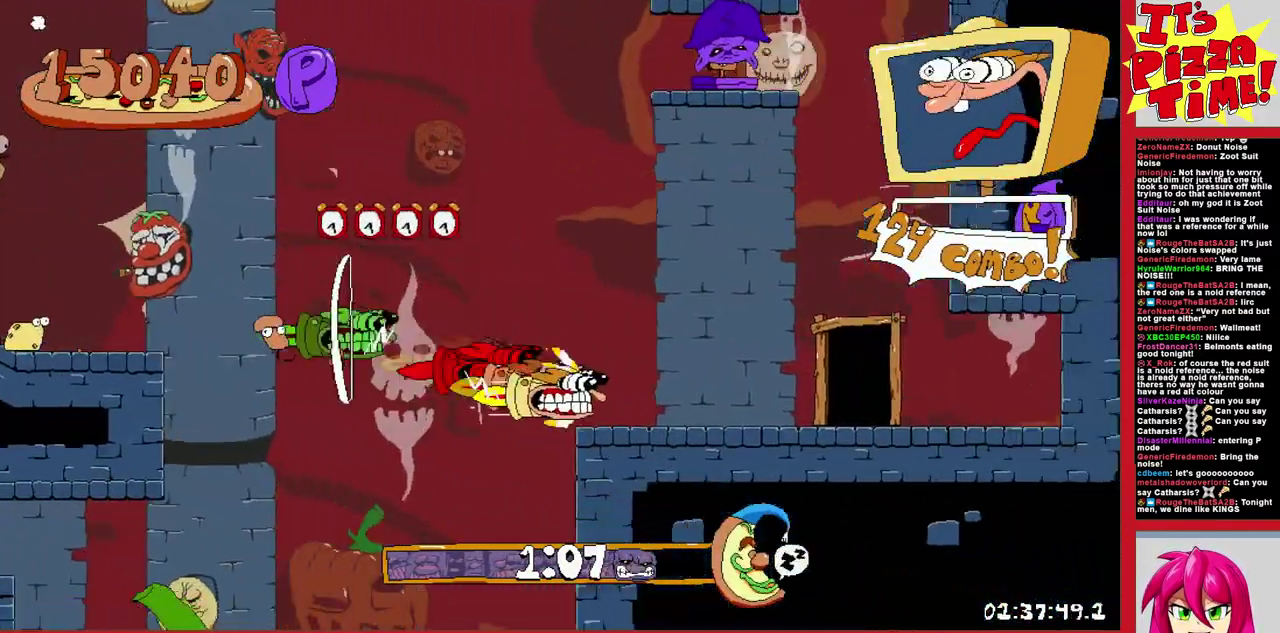
{"buttons": ["DPAD_LEFT"], "events": [[117, "DPAD_RIGHT", "up"], [117, "DPAD_UP", "up"], [167, "R1", "up"], [433, "DPAD_LEFT", "down"]]}
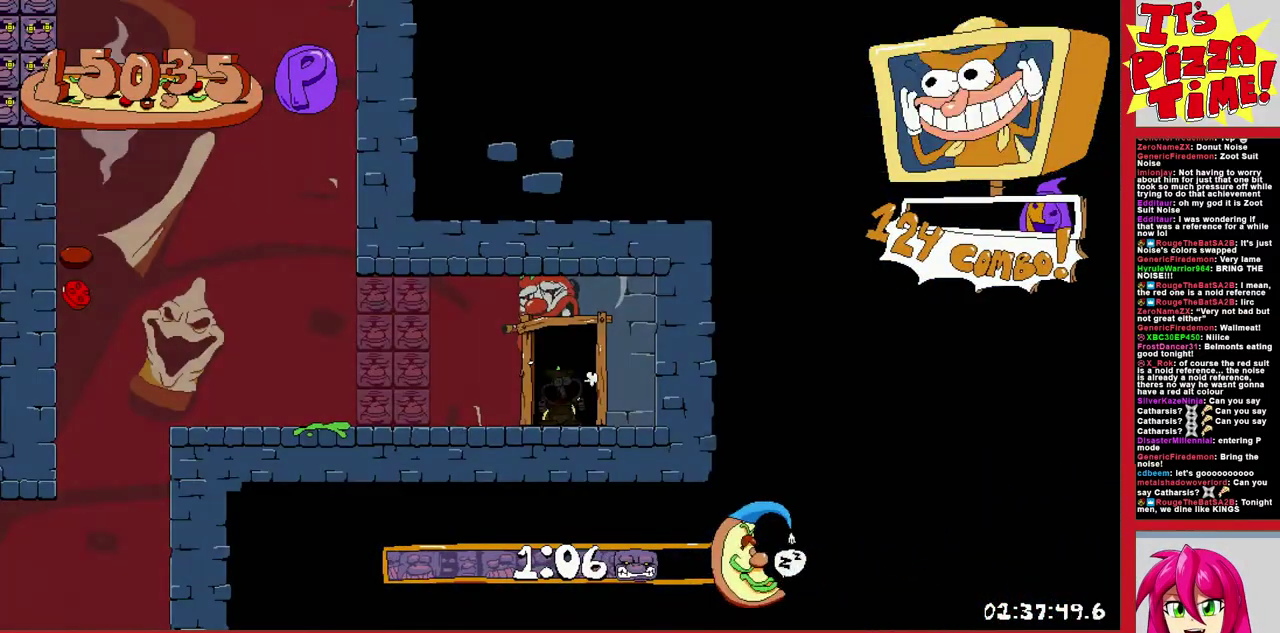
{"buttons": ["R1", "DPAD_LEFT"], "events": [[267, "Y", "down"], [400, "R1", "down"], [433, "Y", "up"]]}
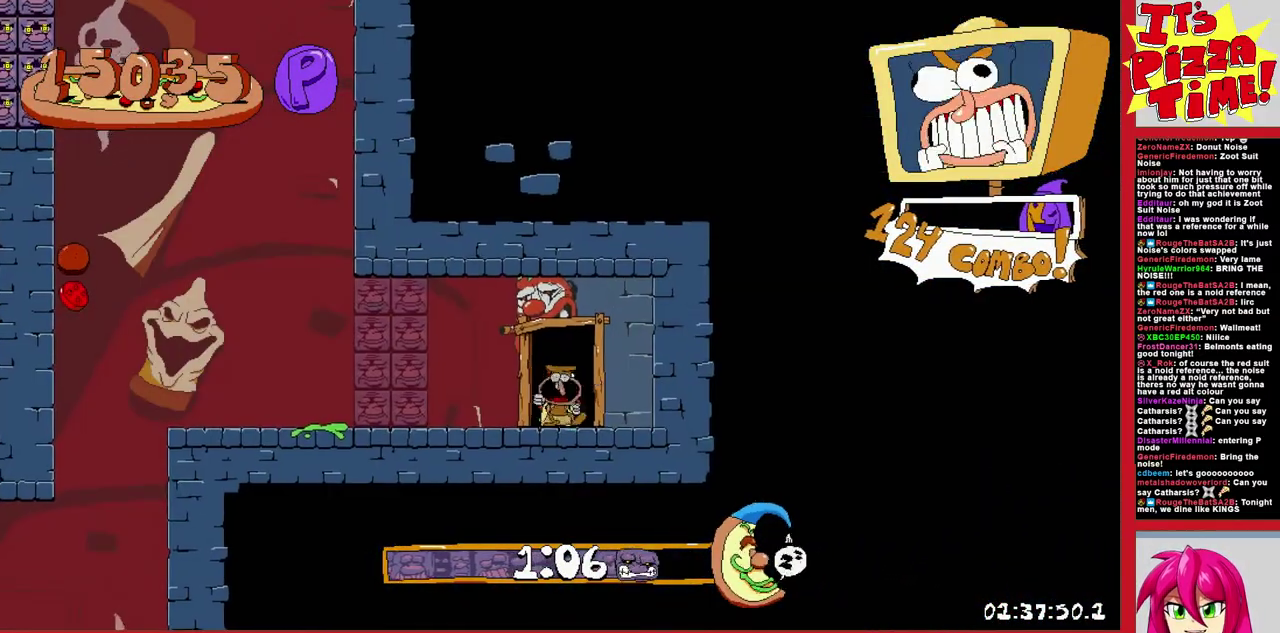
{"buttons": ["R1", "DPAD_DOWN"], "events": [[183, "B", "down"], [483, "B", "up"], [500, "DPAD_DOWN", "down"], [500, "DPAD_LEFT", "up"]]}
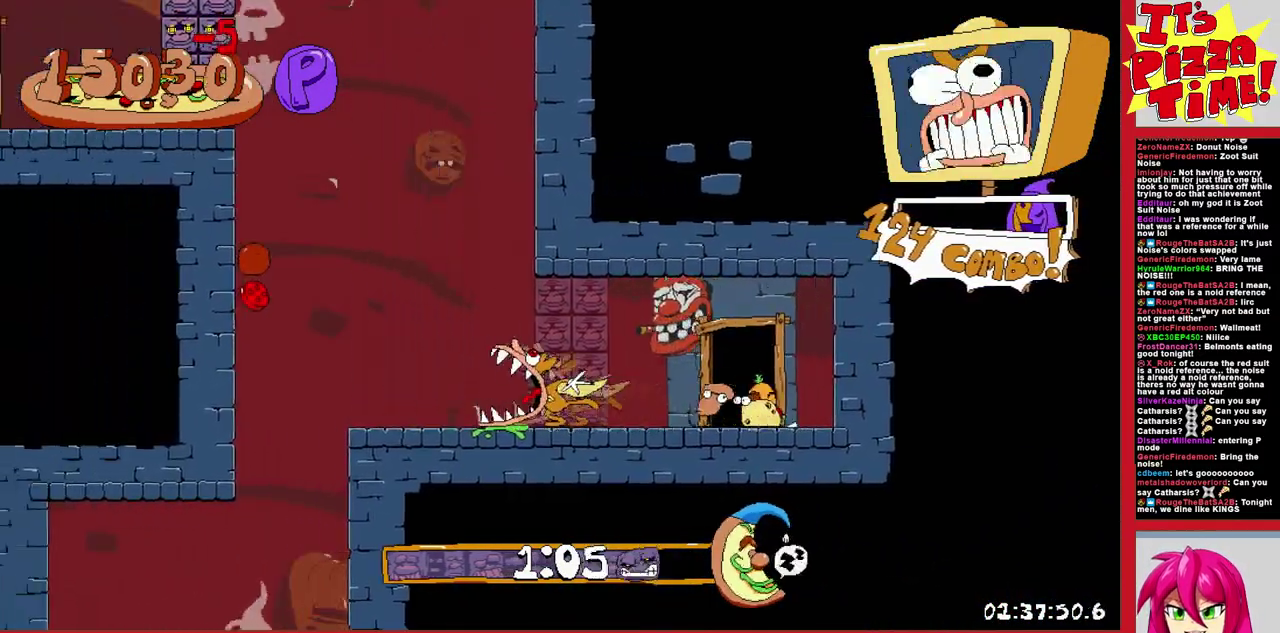
{"buttons": ["R1", "DPAD_DOWN", "DPAD_RIGHT"], "events": [[100, "DPAD_RIGHT", "down"]]}
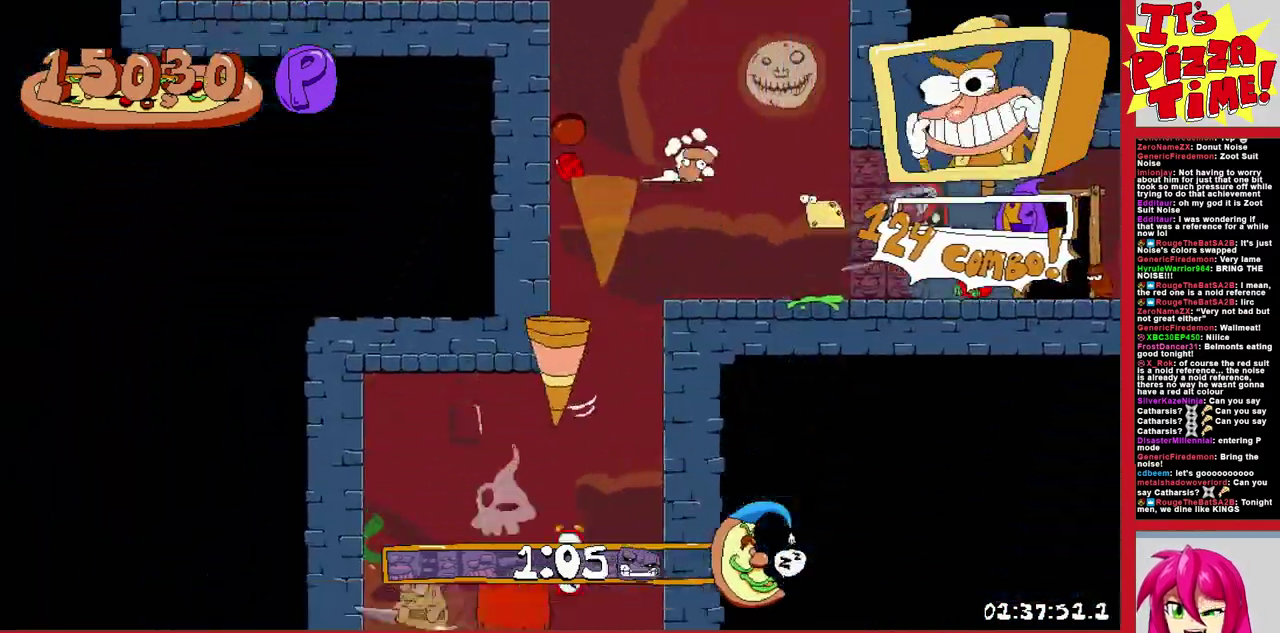
{"buttons": ["R1", "DPAD_DOWN", "DPAD_RIGHT"], "events": [[383, "Y", "down"], [467, "Y", "up"]]}
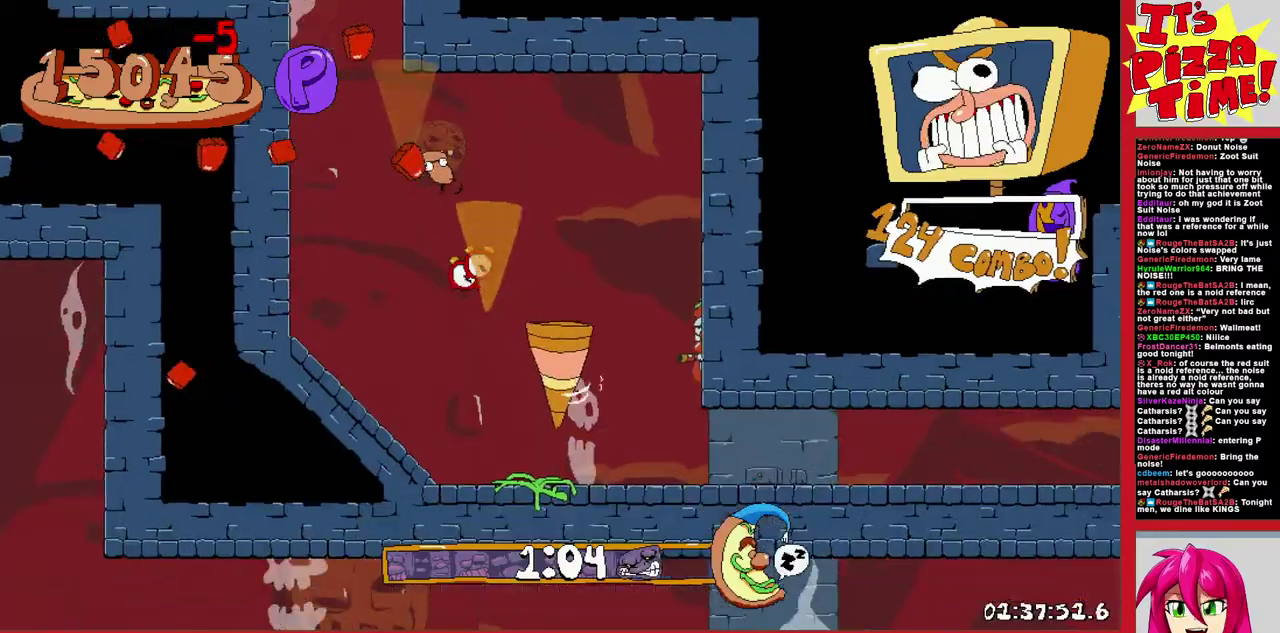
{"buttons": ["R1", "DPAD_DOWN", "DPAD_RIGHT"], "events": [[150, "DPAD_DOWN", "up"], [483, "DPAD_DOWN", "down"]]}
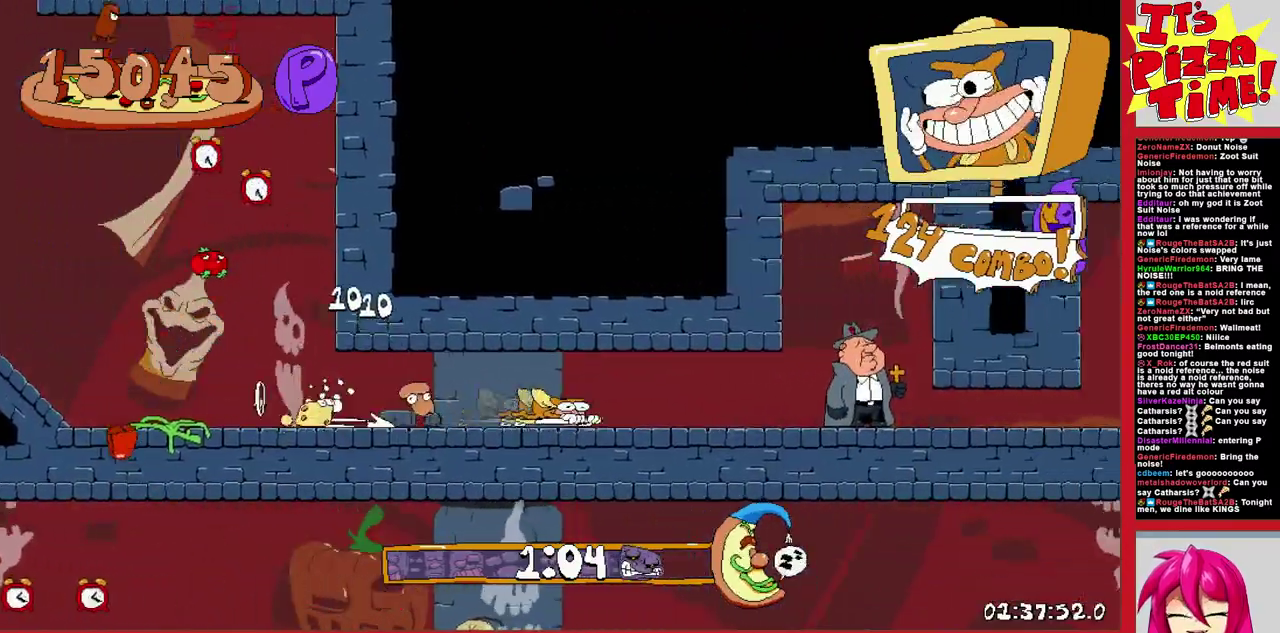
{"buttons": ["R1", "DPAD_RIGHT"], "events": [[183, "DPAD_DOWN", "up"]]}
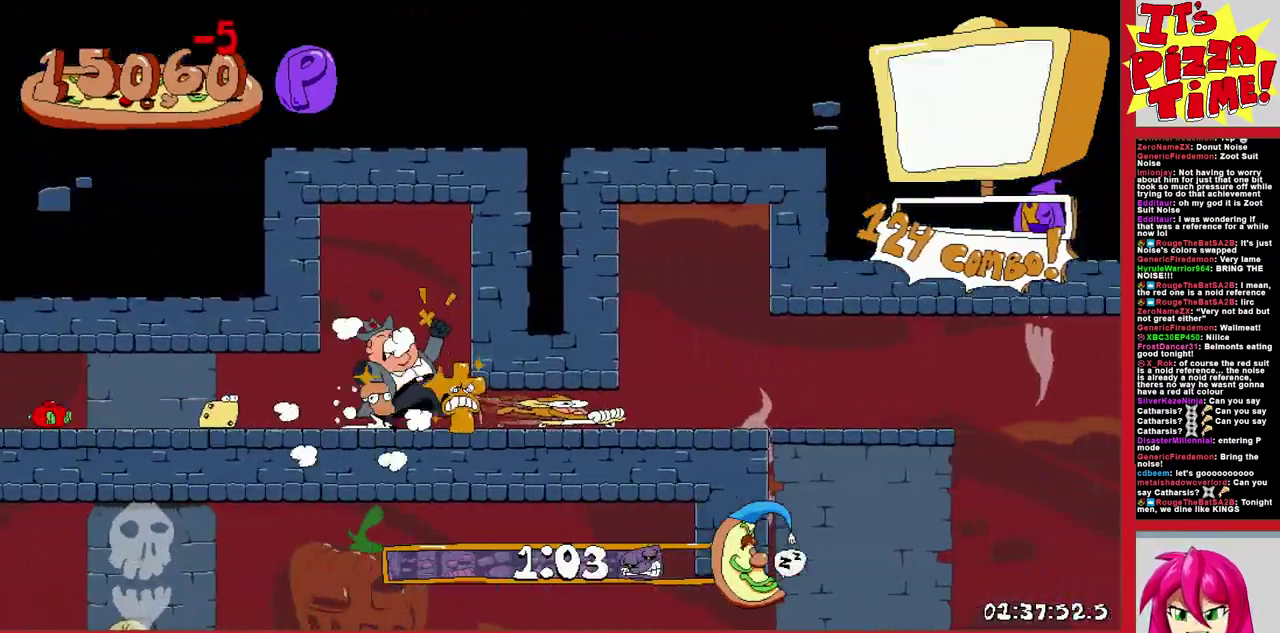
{"buttons": ["R1", "DPAD_LEFT"], "events": [[150, "Y", "down"], [200, "DPAD_RIGHT", "up"], [200, "Y", "up"], [217, "DPAD_LEFT", "down"]]}
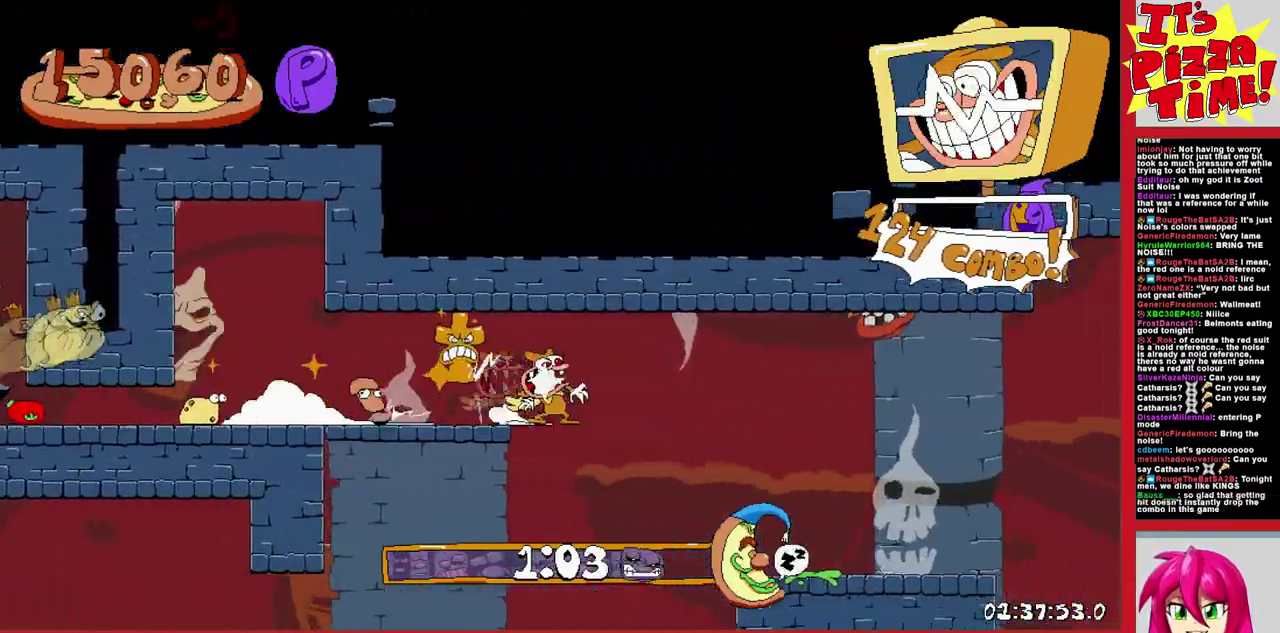
{"buttons": ["R1", "DPAD_LEFT"], "events": [[433, "B", "down"], [483, "B", "up"]]}
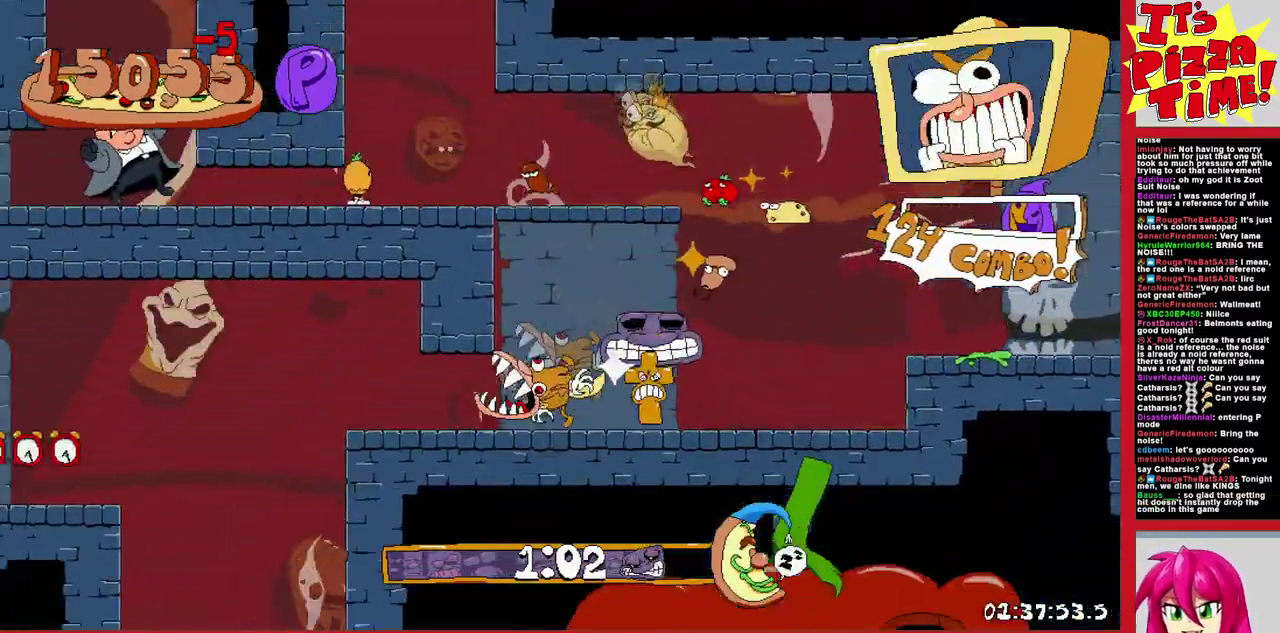
{"buttons": ["B", "R1", "DPAD_LEFT"], "events": [[500, "B", "down"]]}
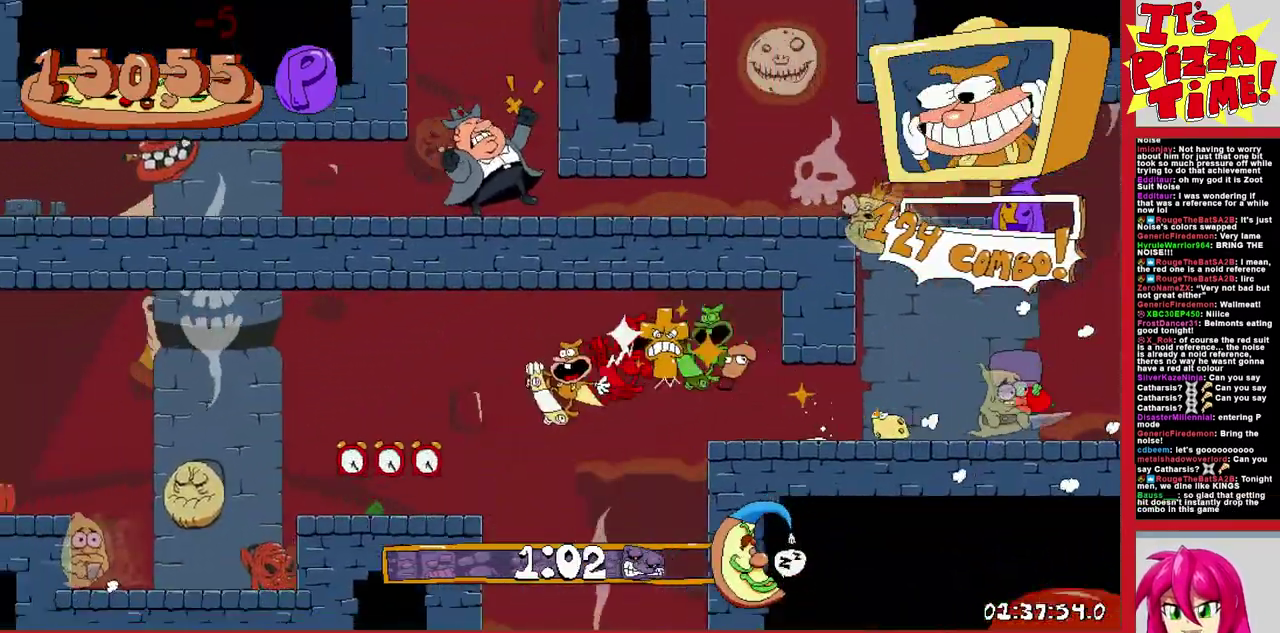
{"buttons": ["B", "R1", "DPAD_LEFT"], "events": [[83, "B", "up"], [467, "B", "down"]]}
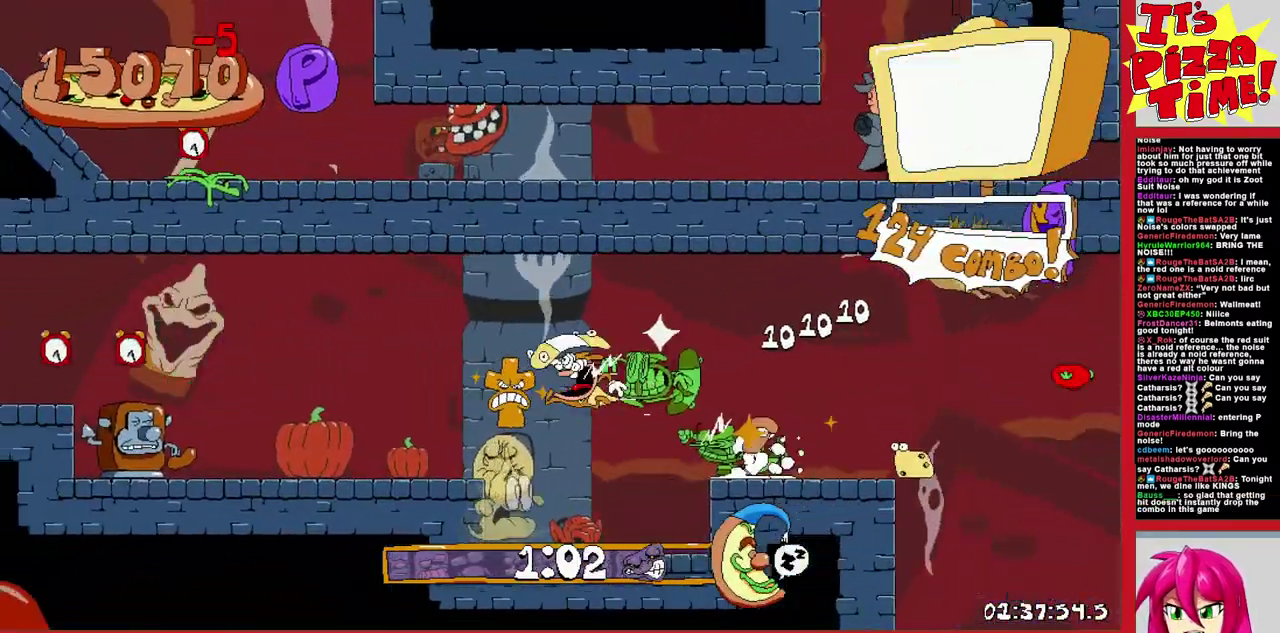
{"buttons": ["R1", "DPAD_LEFT"], "events": [[133, "B", "up"]]}
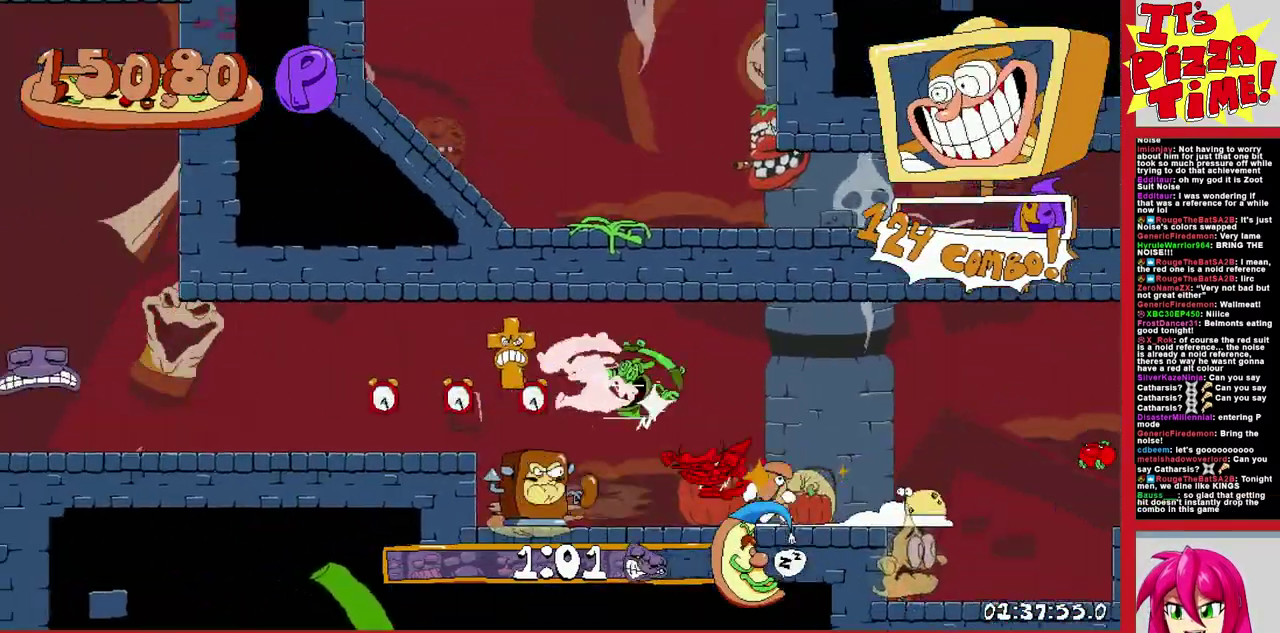
{"buttons": ["B", "R1", "DPAD_LEFT"], "events": [[333, "B", "down"]]}
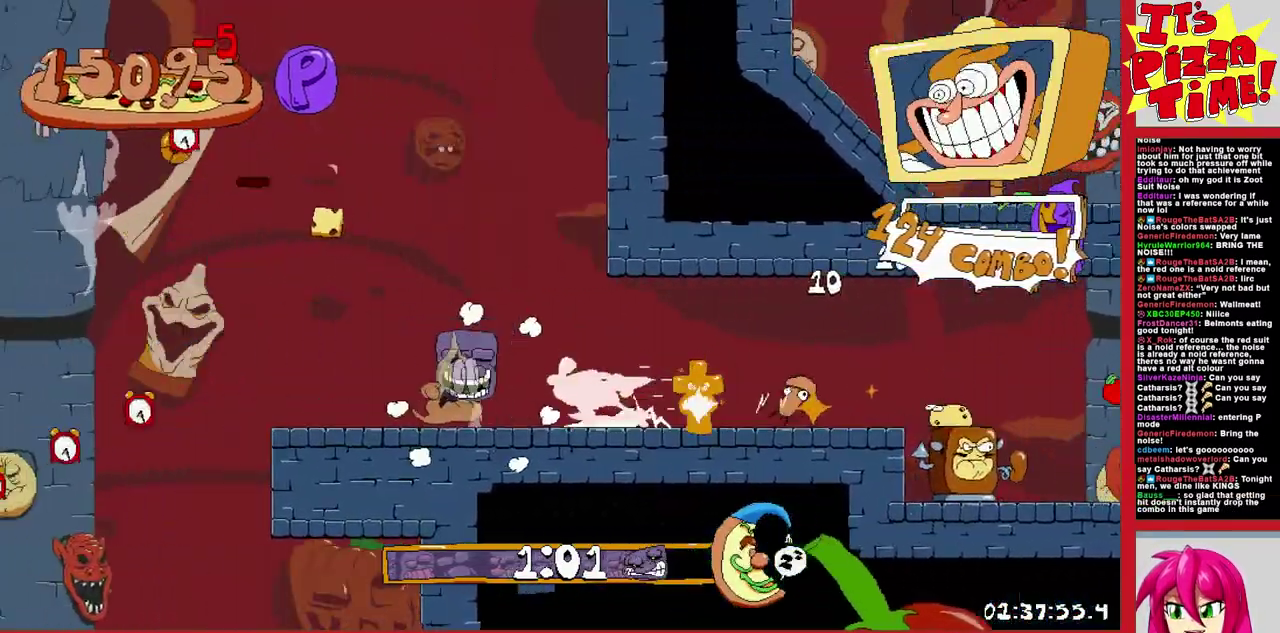
{"buttons": ["R1", "DPAD_DOWN", "DPAD_LEFT"], "events": [[217, "B", "up"], [400, "DPAD_DOWN", "down"]]}
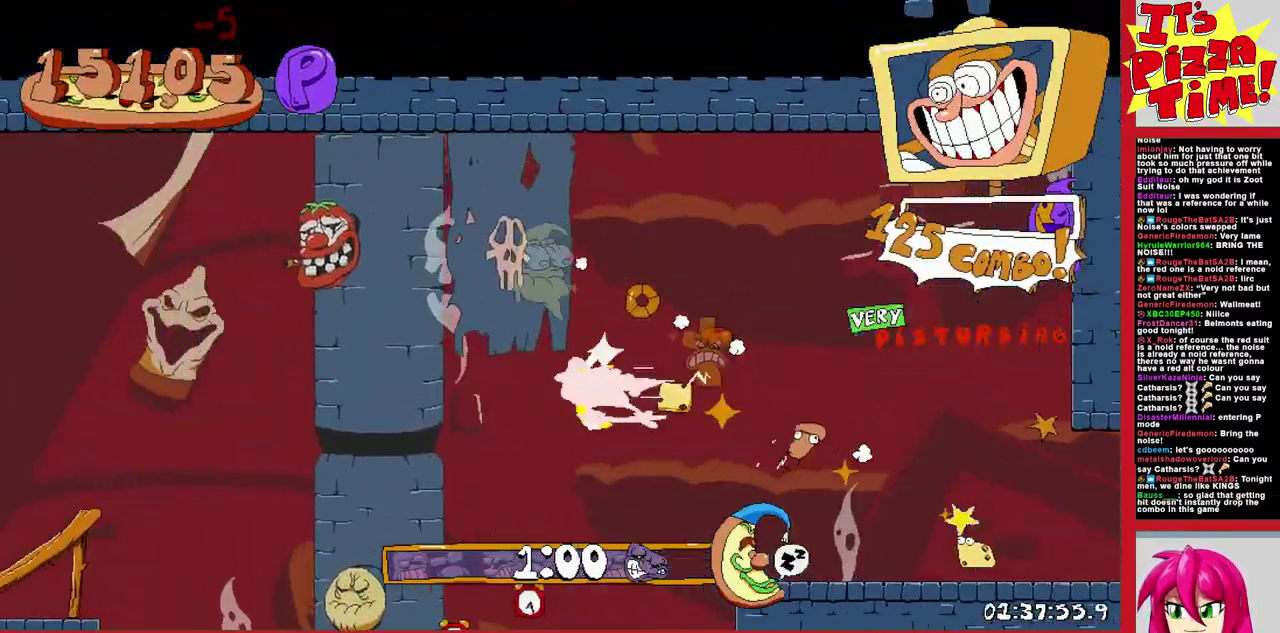
{"buttons": ["R1", "DPAD_LEFT"], "events": [[283, "Y", "down"], [367, "DPAD_DOWN", "up"], [383, "Y", "up"]]}
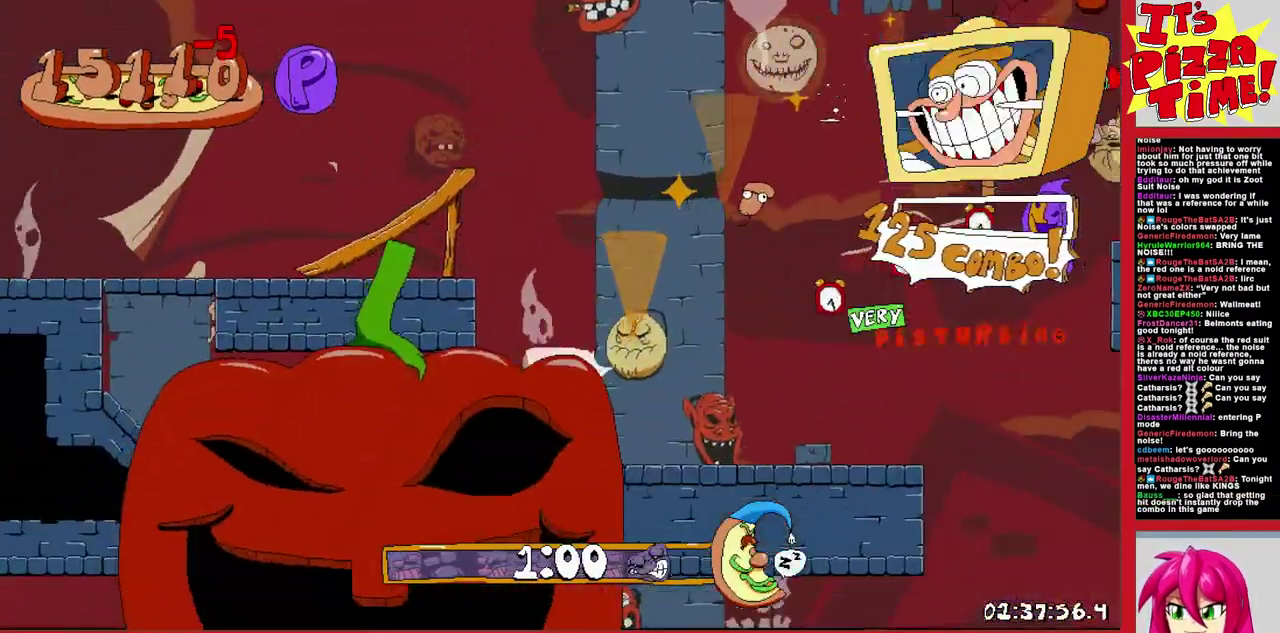
{"buttons": ["R1", "DPAD_DOWN", "DPAD_LEFT"], "events": [[100, "B", "down"], [317, "B", "up"], [367, "DPAD_DOWN", "down"]]}
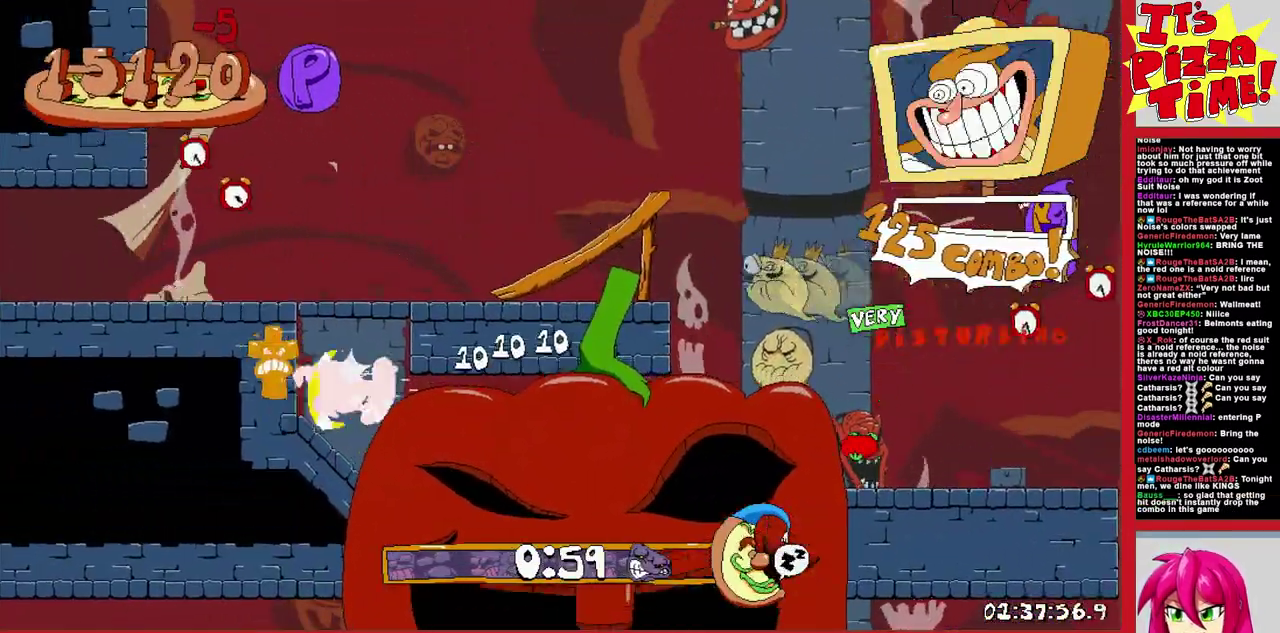
{"buttons": ["R1", "DPAD_LEFT"], "events": [[17, "Y", "down"], [83, "Y", "up"], [150, "Y", "down"], [200, "Y", "up"], [283, "DPAD_DOWN", "up"]]}
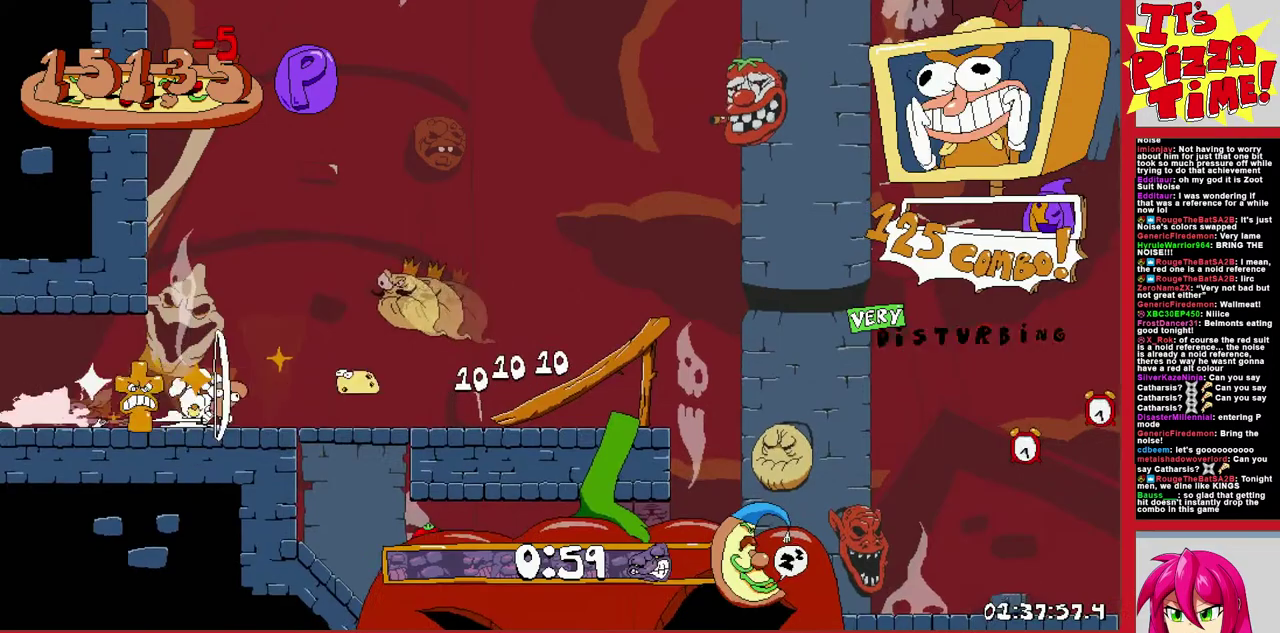
{"buttons": ["R1", "DPAD_DOWN", "DPAD_LEFT"], "events": [[450, "DPAD_DOWN", "down"]]}
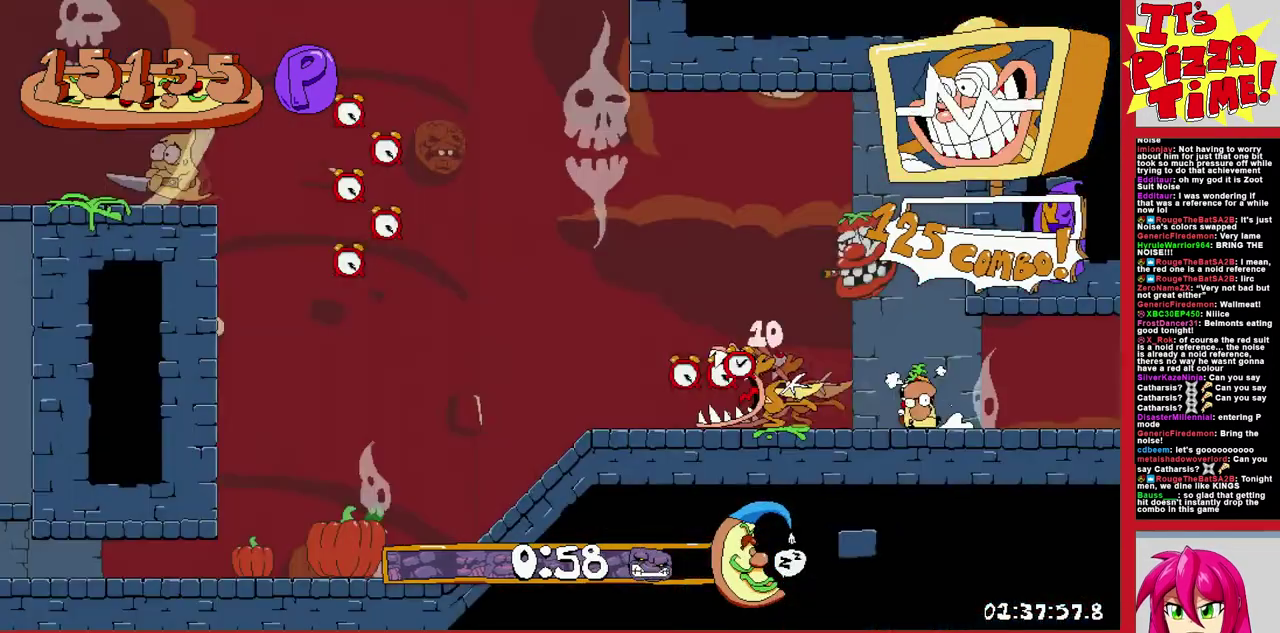
{"buttons": ["R1", "DPAD_LEFT"], "events": [[400, "DPAD_DOWN", "up"]]}
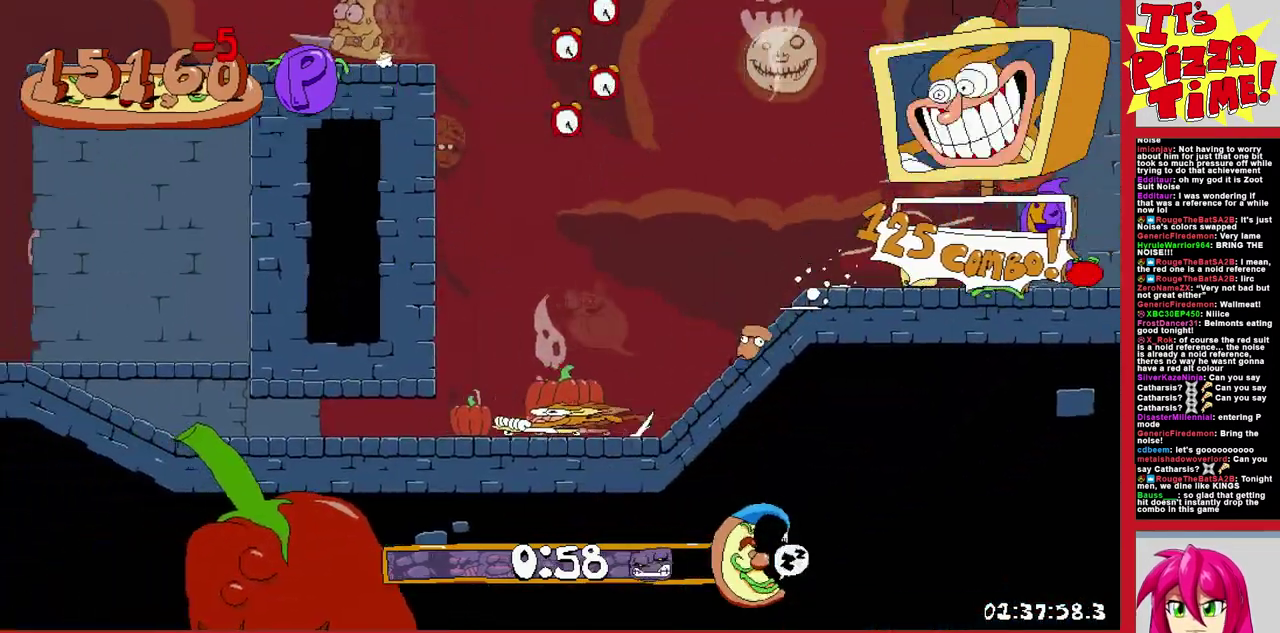
{"buttons": ["R1", "DPAD_LEFT"], "events": []}
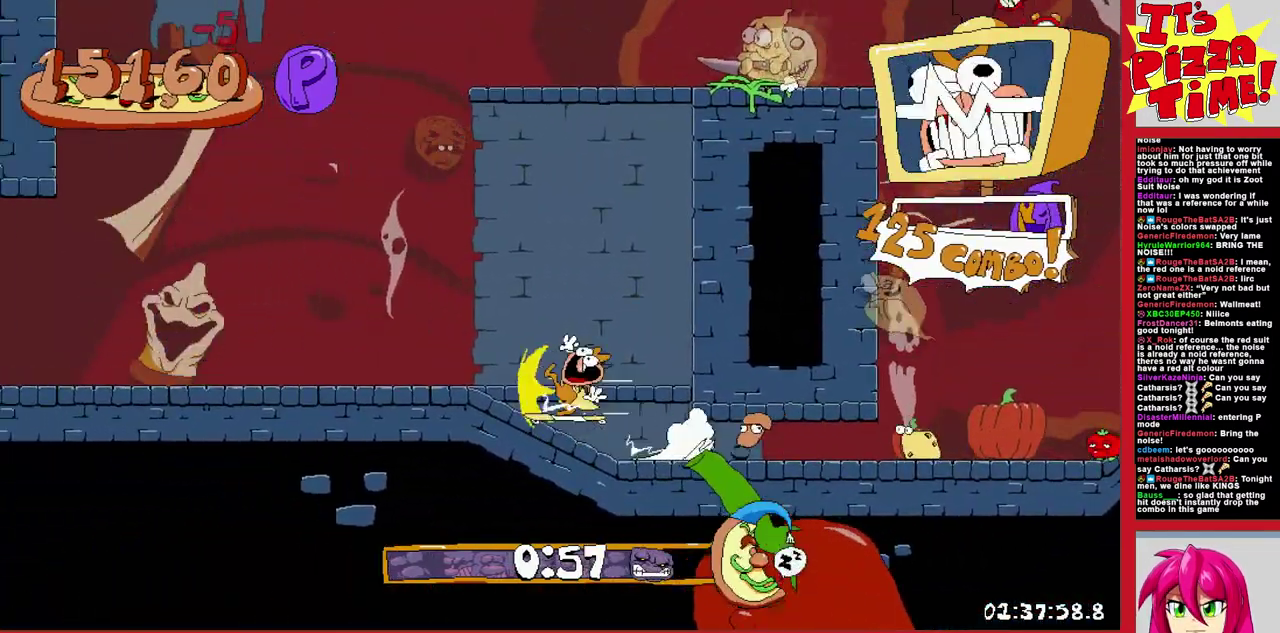
{"buttons": ["R1", "DPAD_UP", "DPAD_LEFT"], "events": [[500, "DPAD_UP", "down"]]}
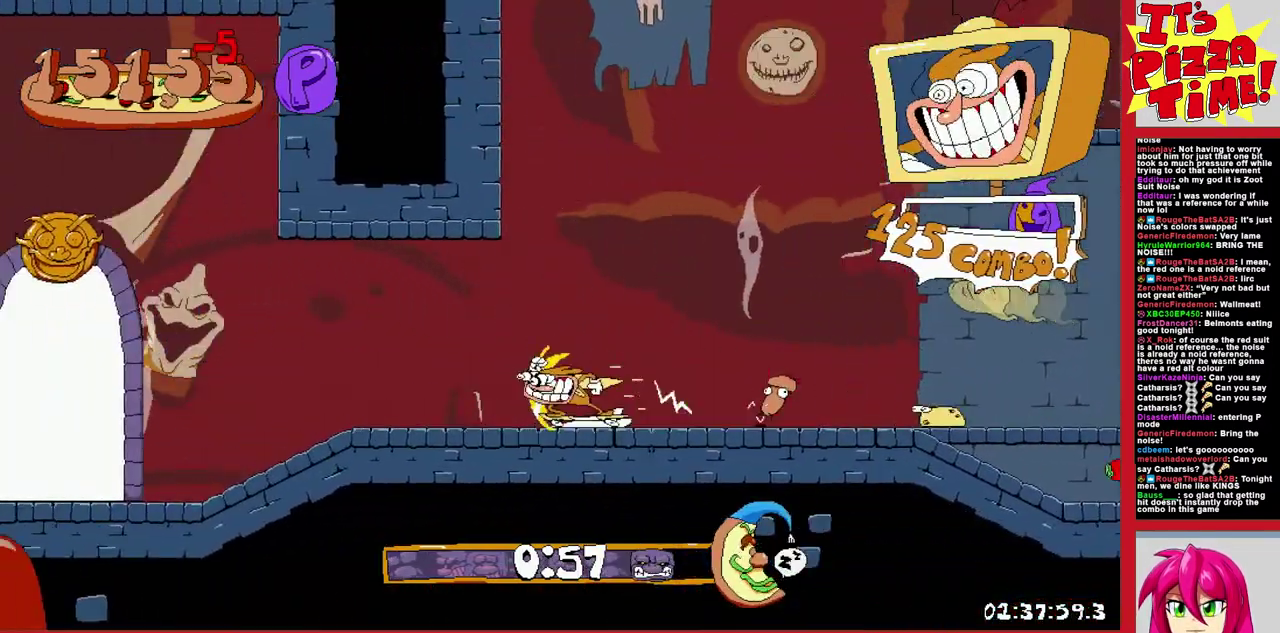
{"buttons": [], "events": [[317, "DPAD_LEFT", "up"], [383, "DPAD_UP", "up"], [383, "R1", "up"]]}